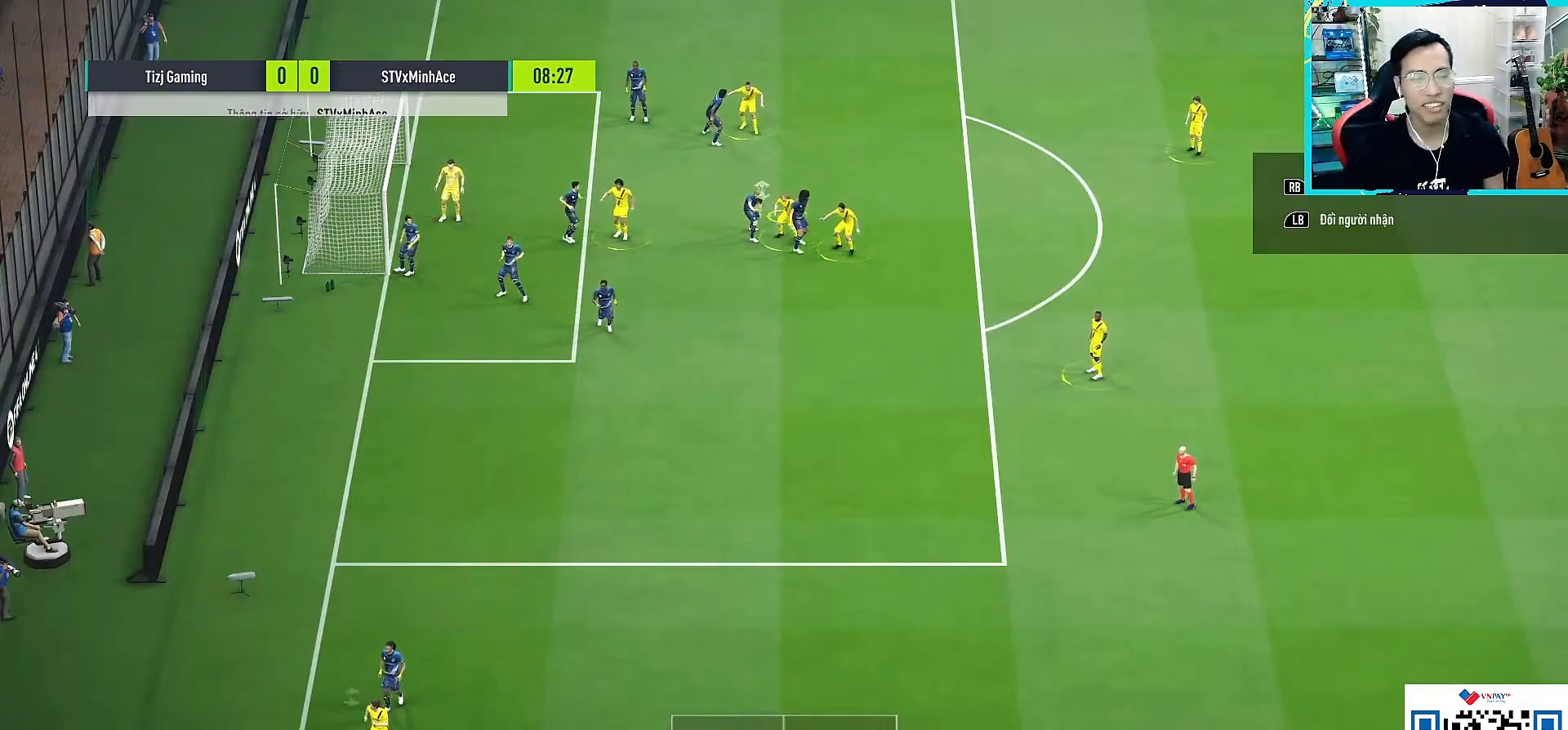
Gameplay with a controller (PlayStation layout); each line is a JSON object with the inputs held at the frame after it. "events" lists button and stick changes between this image and that frame as [ms after this image, input, new state], when the widget could be followed in between.
{"buttons": [], "left_stick": "center", "right_stick": "center", "events": [[100, "L2", "up"]]}
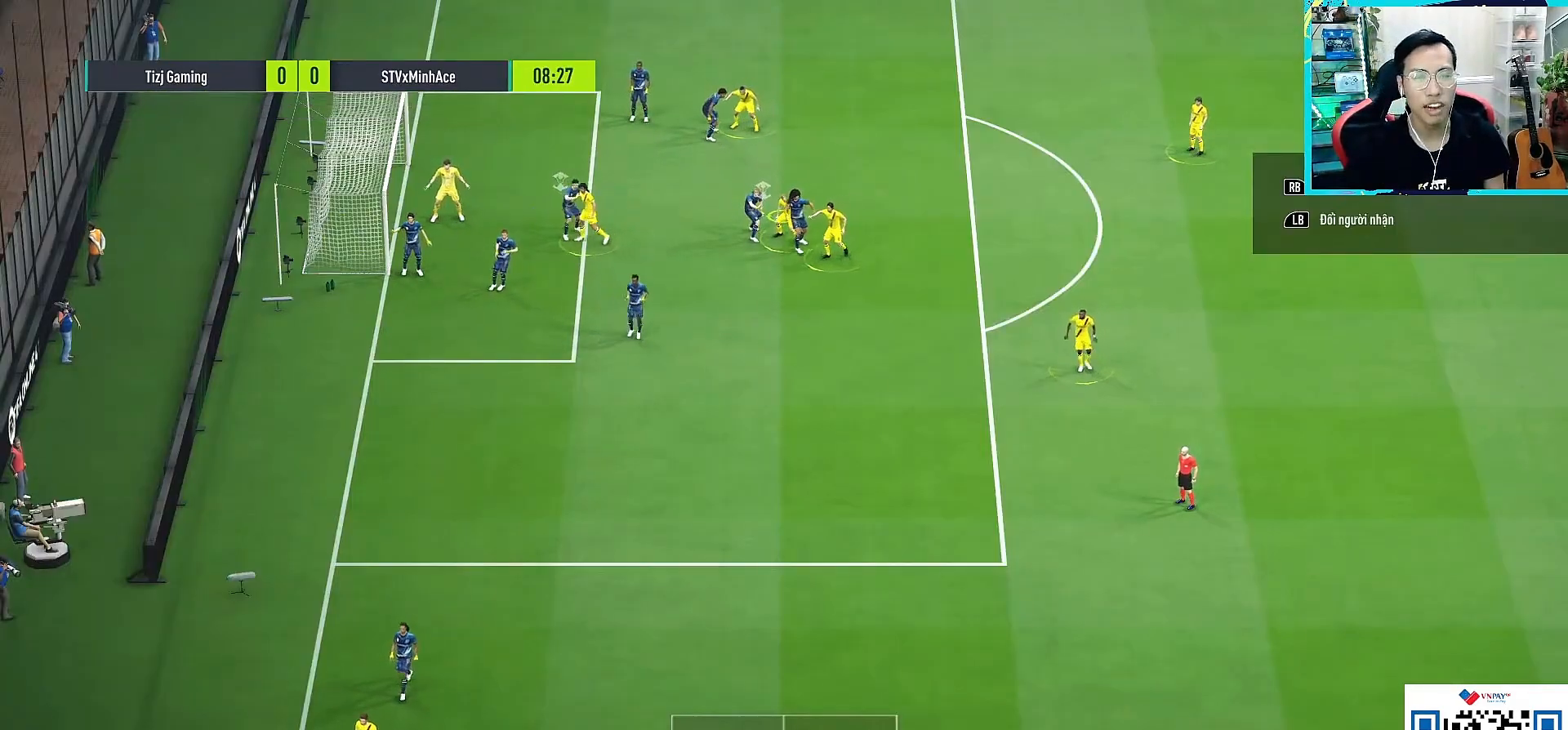
{"buttons": [], "left_stick": "center", "right_stick": "center", "events": []}
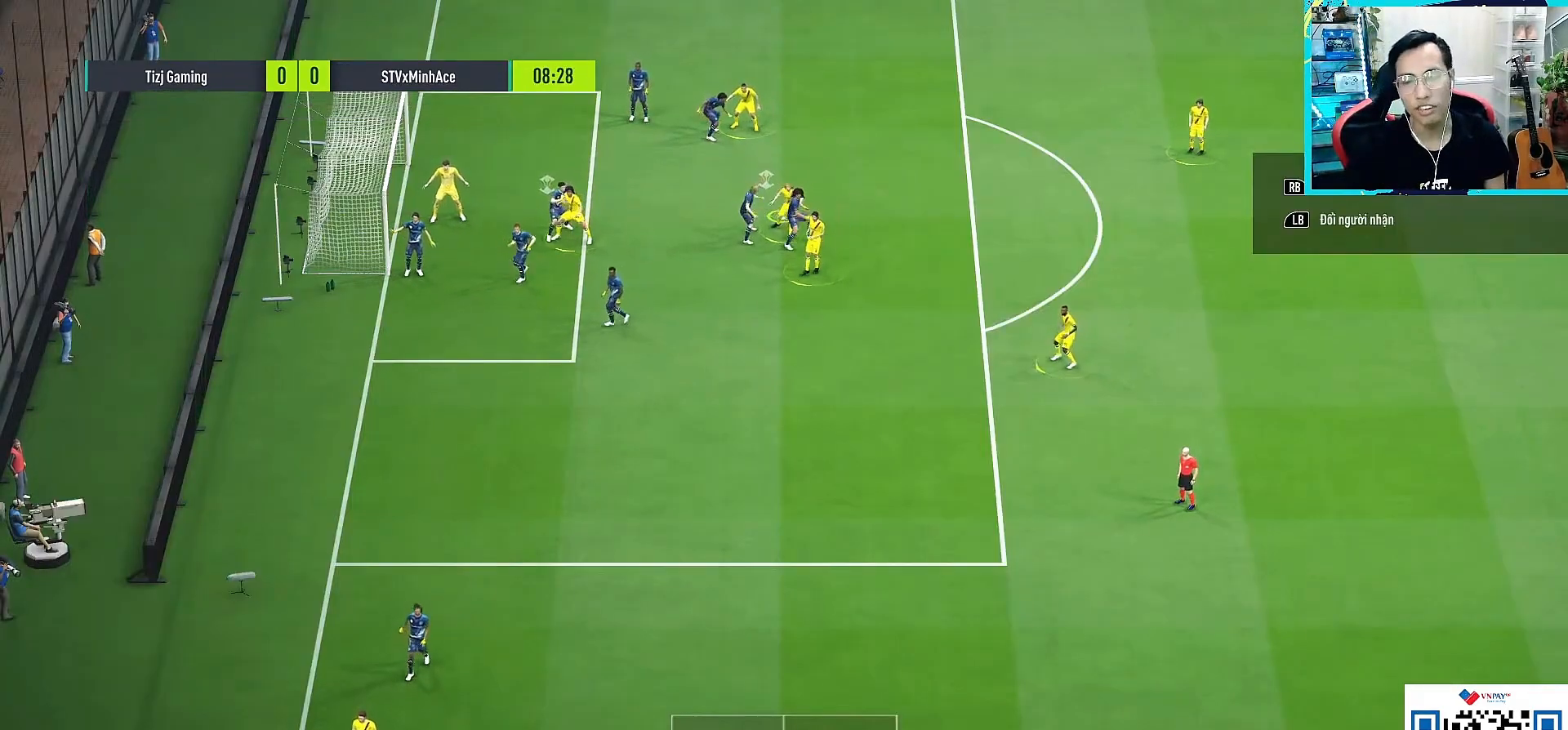
{"buttons": [], "left_stick": "center", "right_stick": "center", "events": [[117, "CROSS", "down"], [167, "CROSS", "up"]]}
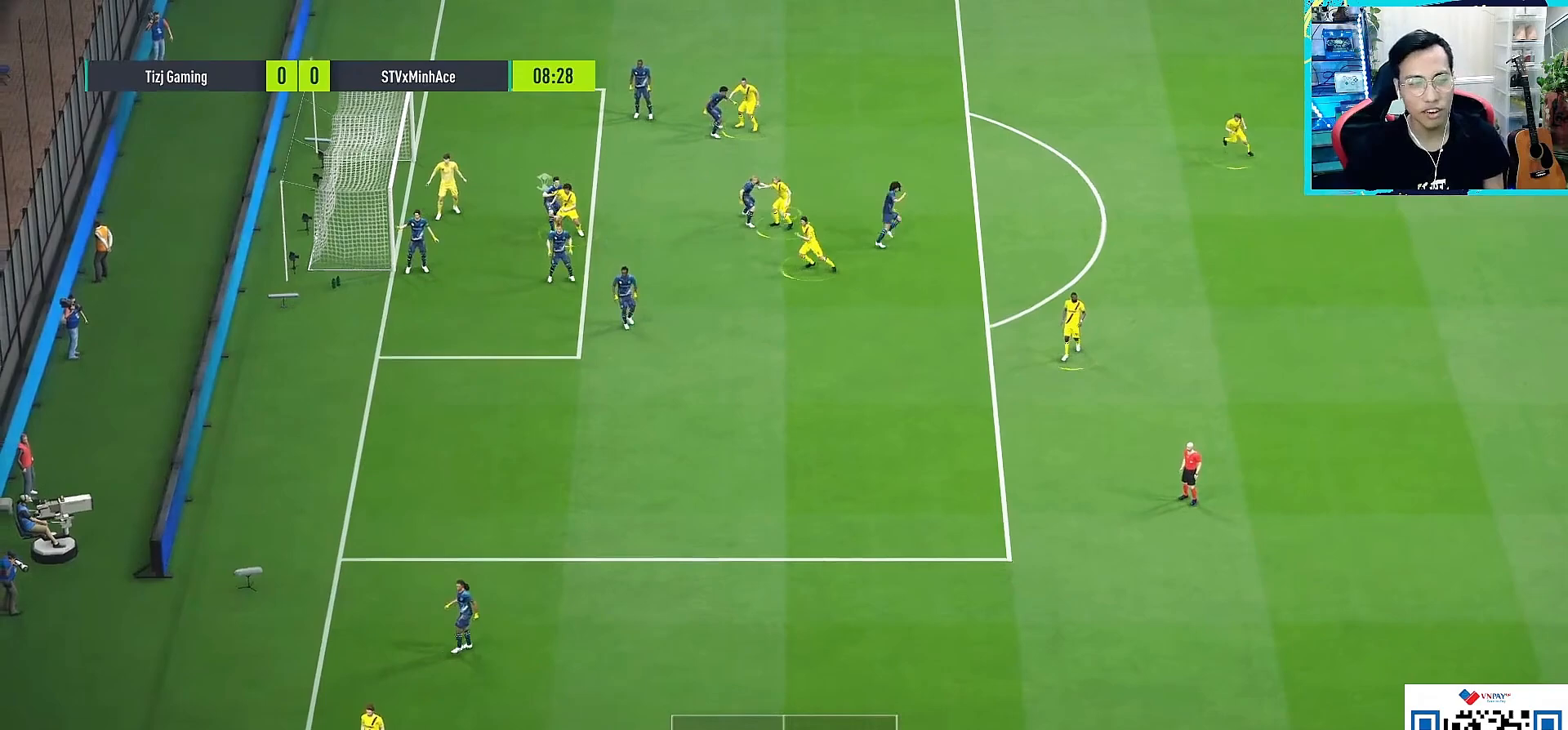
{"buttons": [], "left_stick": "right", "right_stick": "center", "events": [[133, "left_stick", "right"]]}
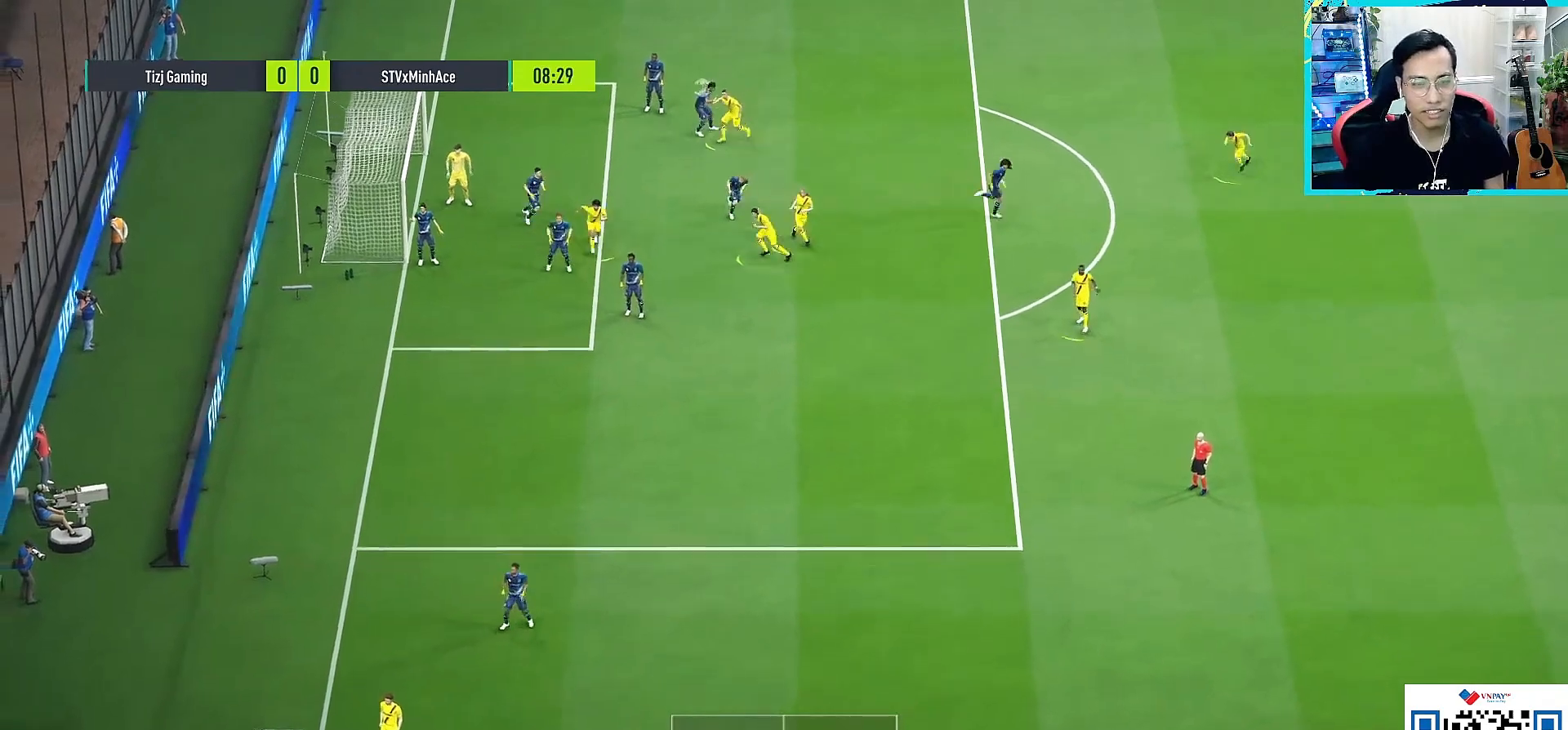
{"buttons": [], "left_stick": "right", "right_stick": "center", "events": []}
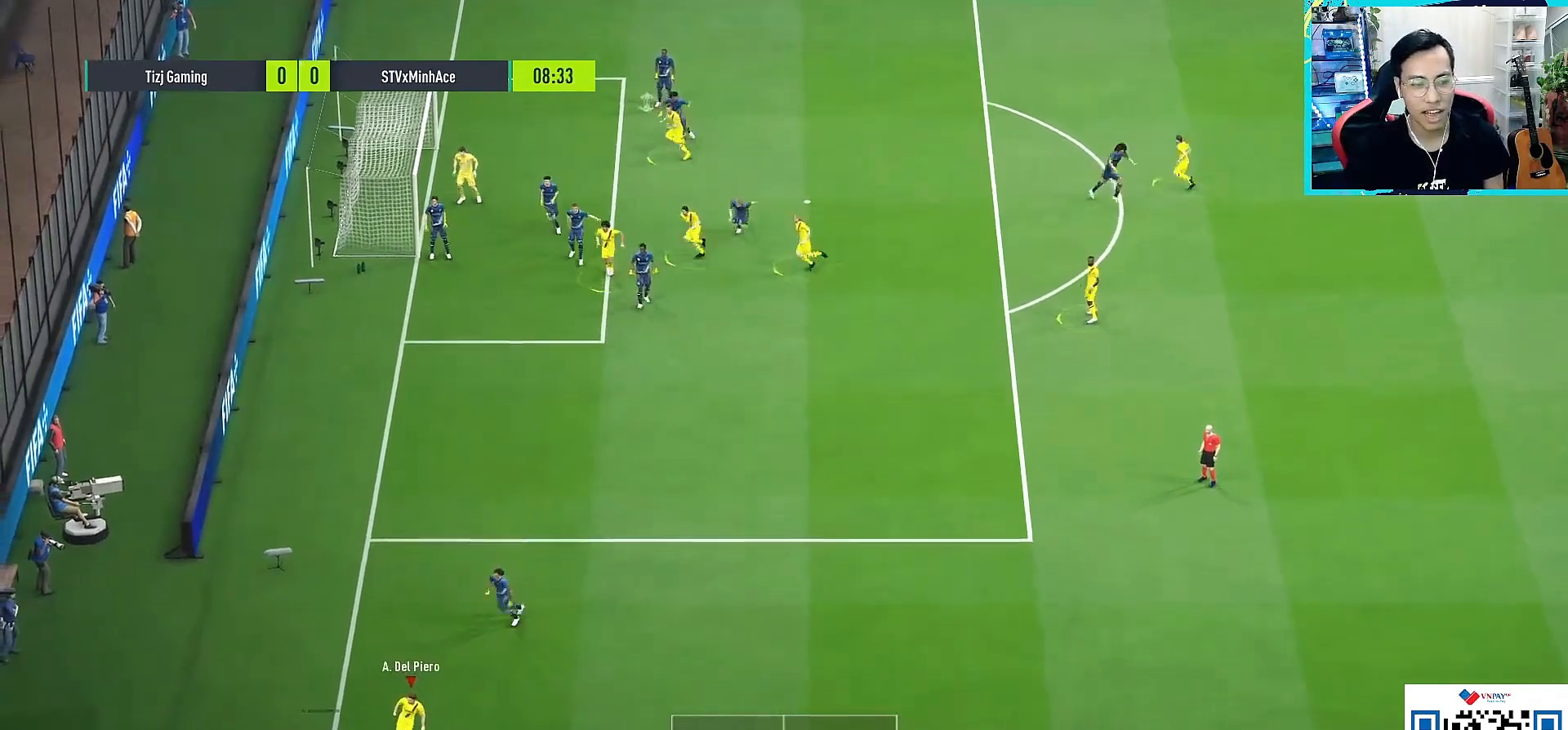
{"buttons": [], "left_stick": "center", "right_stick": "center", "events": [[150, "left_stick", "up-left"], [200, "R2", "down"], [300, "R2", "up"], [333, "left_stick", "center"]]}
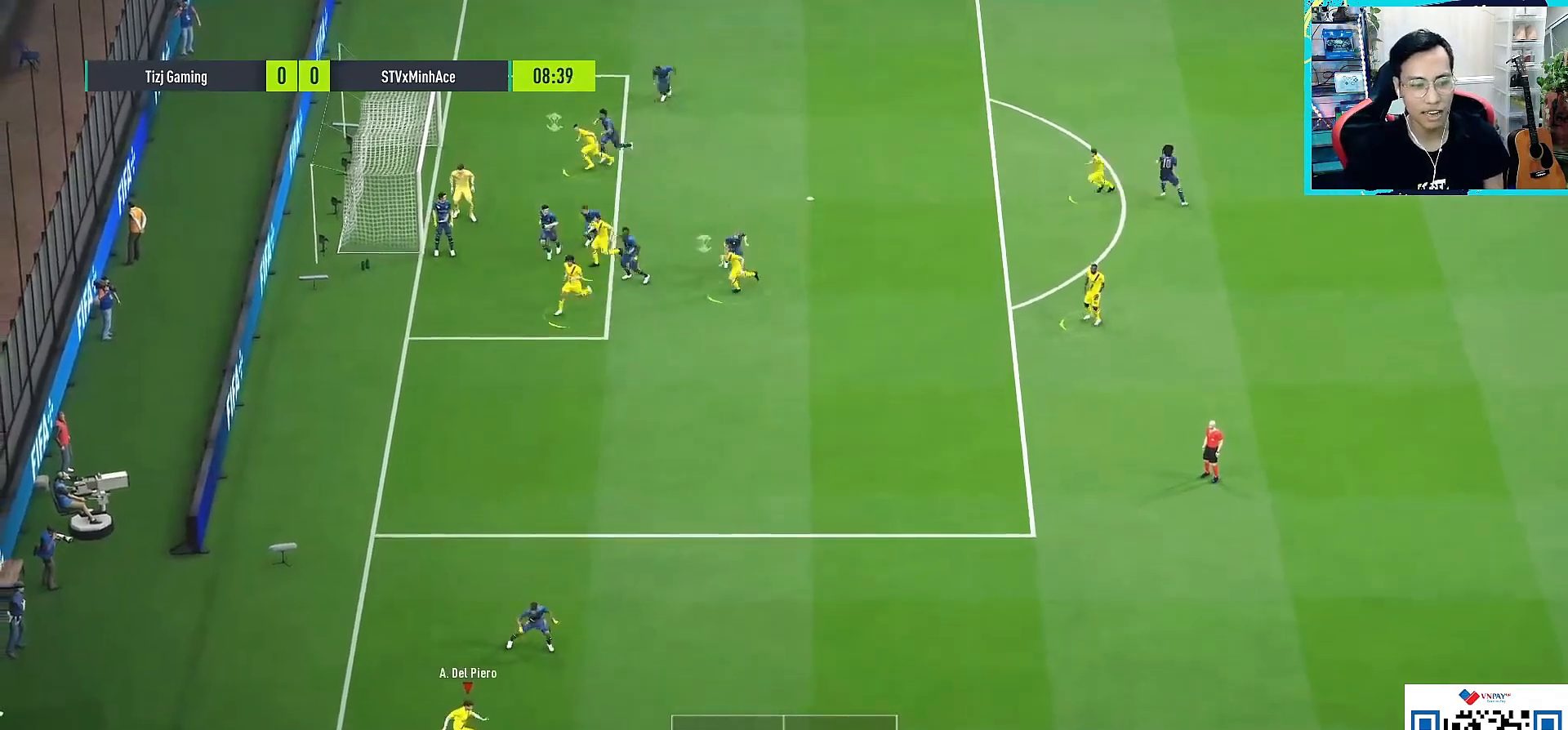
{"buttons": [], "left_stick": "down-right", "right_stick": "center", "events": [[200, "left_stick", "down-right"]]}
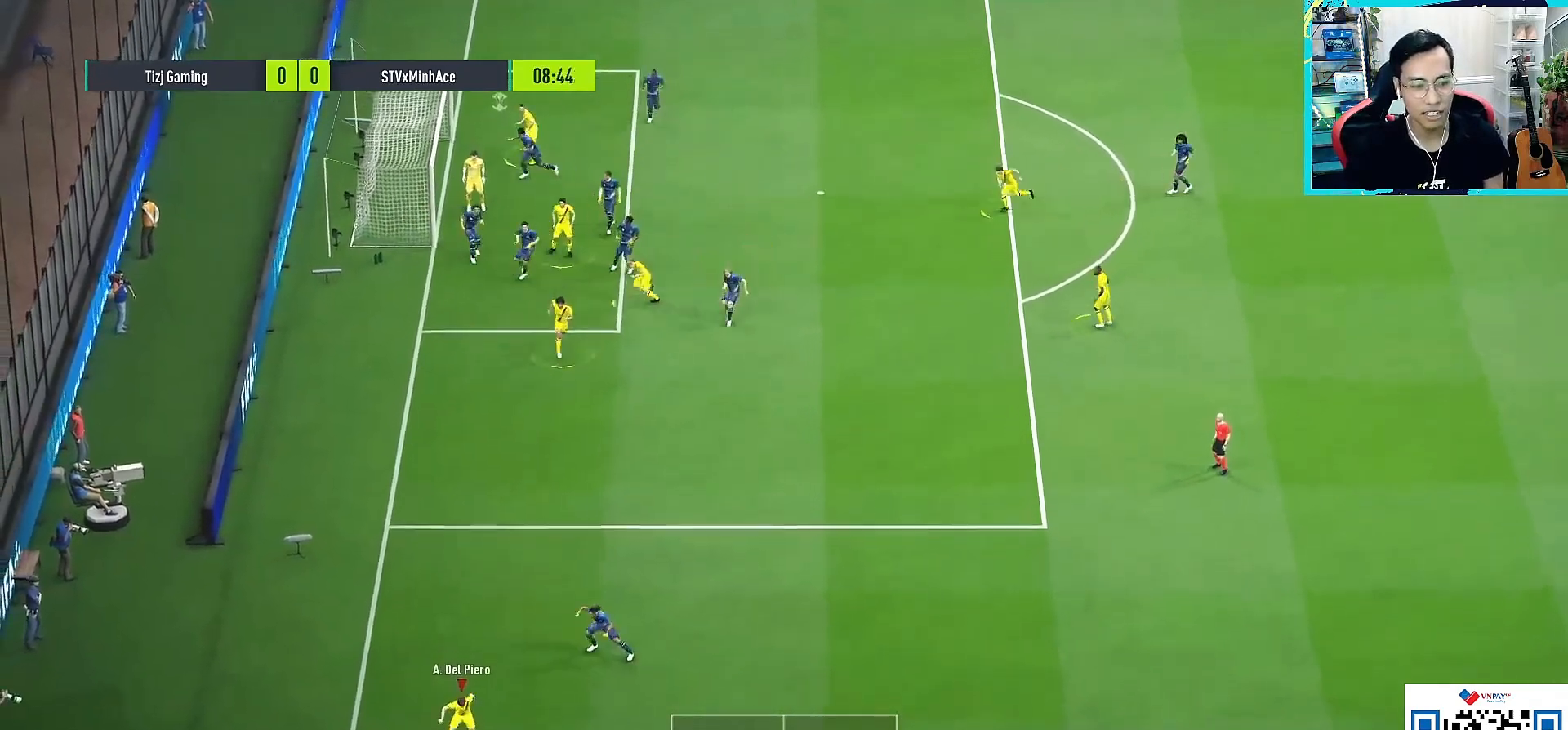
{"buttons": [], "left_stick": "center", "right_stick": "center", "events": [[183, "left_stick", "right"], [350, "left_stick", "center"]]}
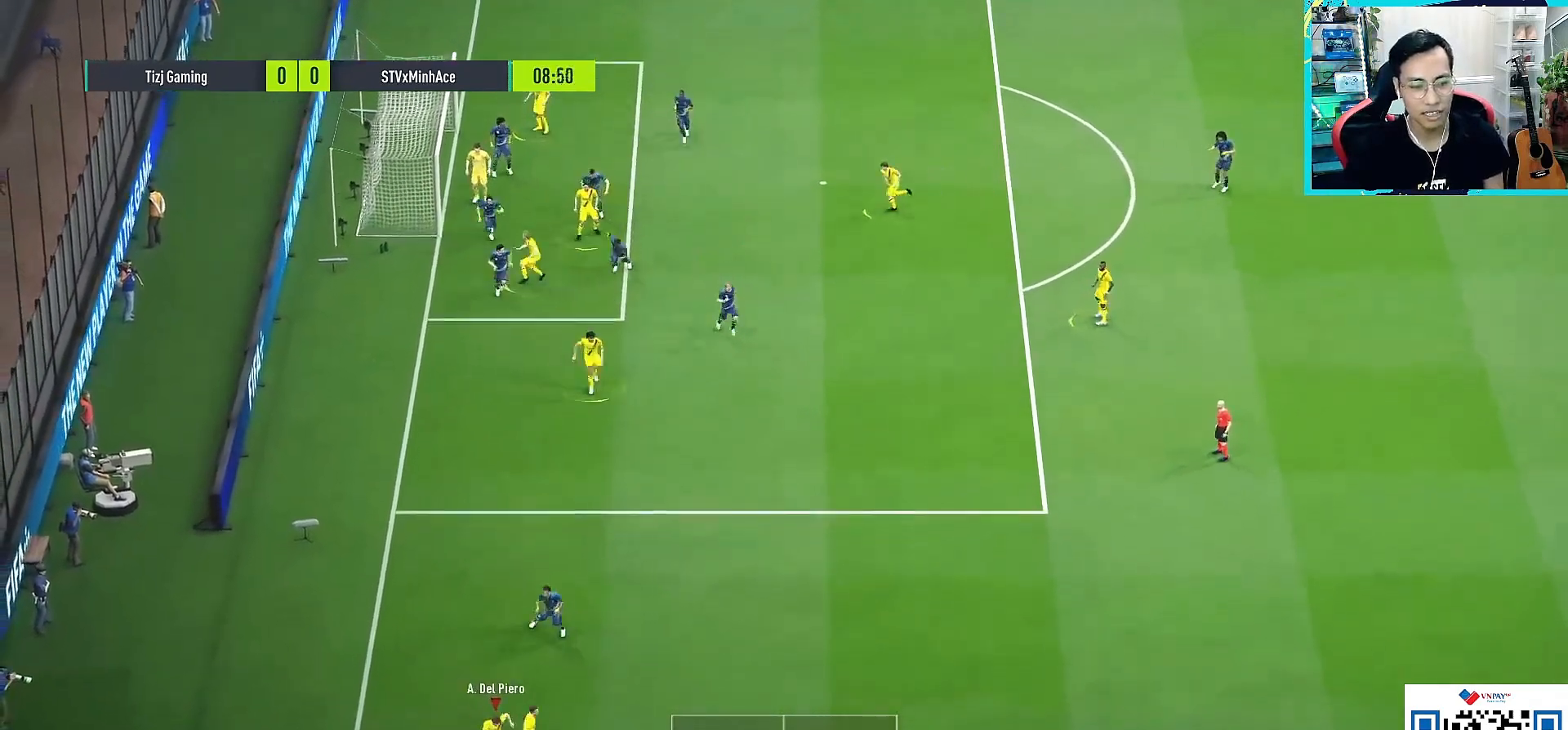
{"buttons": [], "left_stick": "center", "right_stick": "center", "events": [[33, "left_stick", "up-right"], [417, "left_stick", "center"]]}
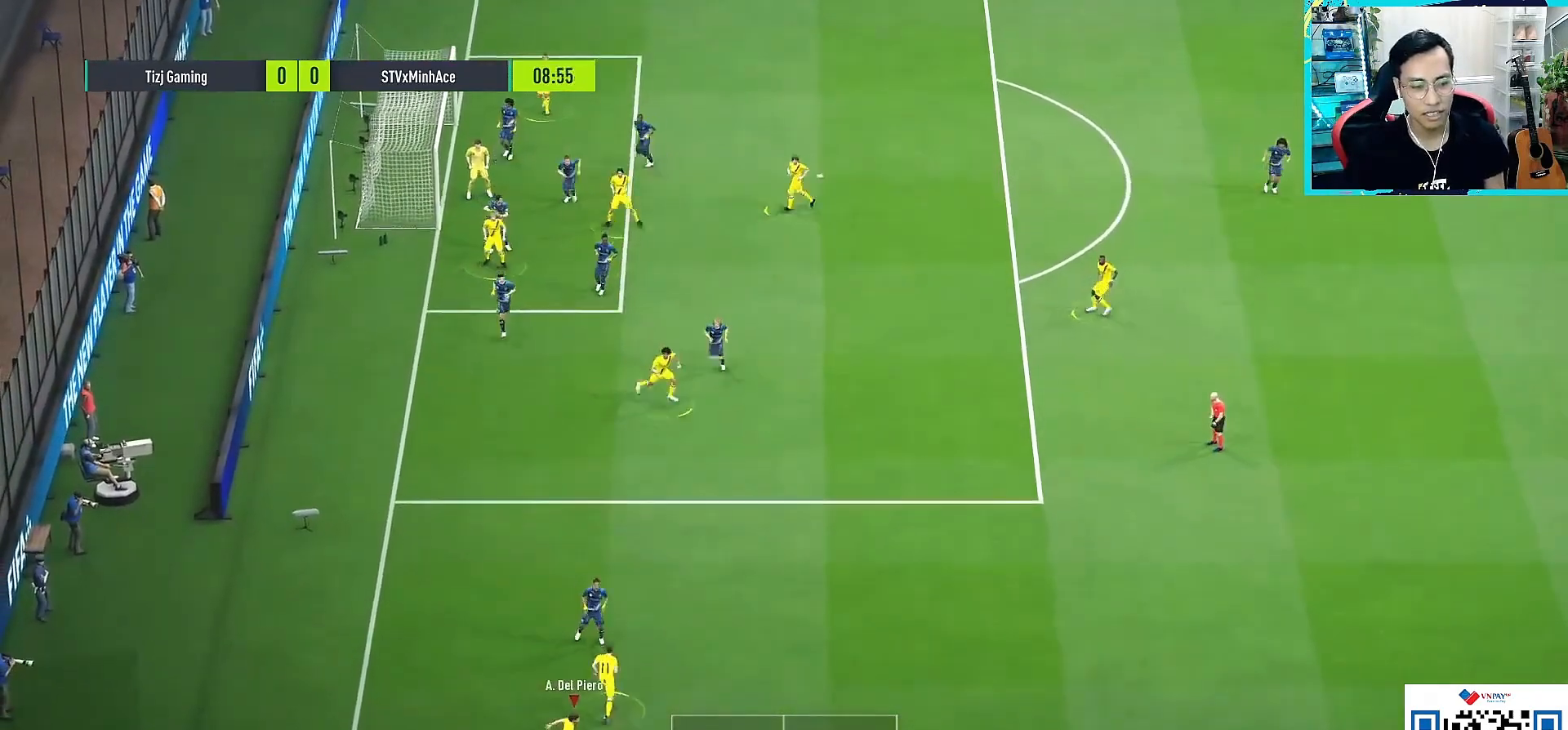
{"buttons": [], "left_stick": "right", "right_stick": "center", "events": [[67, "left_stick", "up-left"], [333, "left_stick", "up-right"], [500, "left_stick", "right"]]}
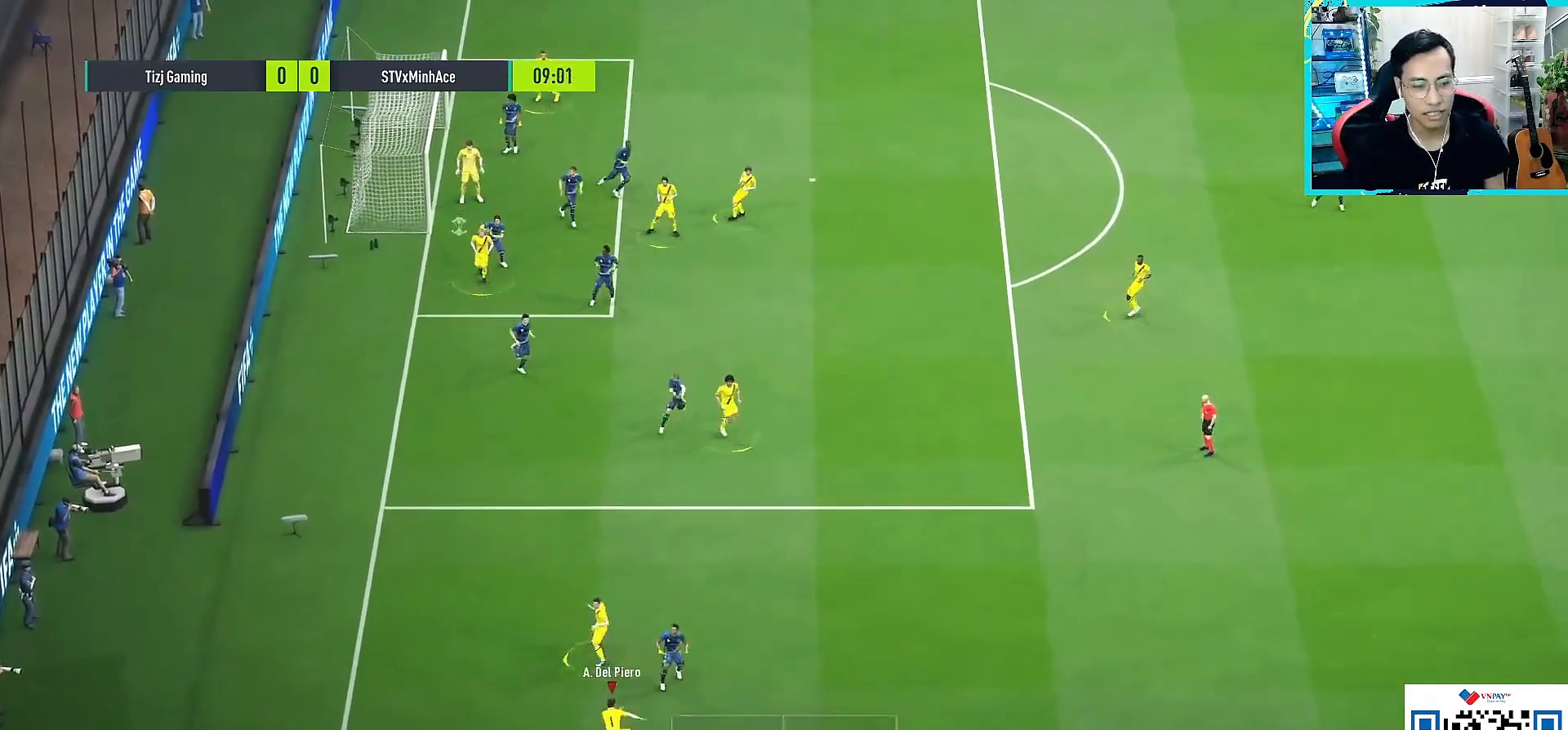
{"buttons": [], "left_stick": "right", "right_stick": "center", "events": []}
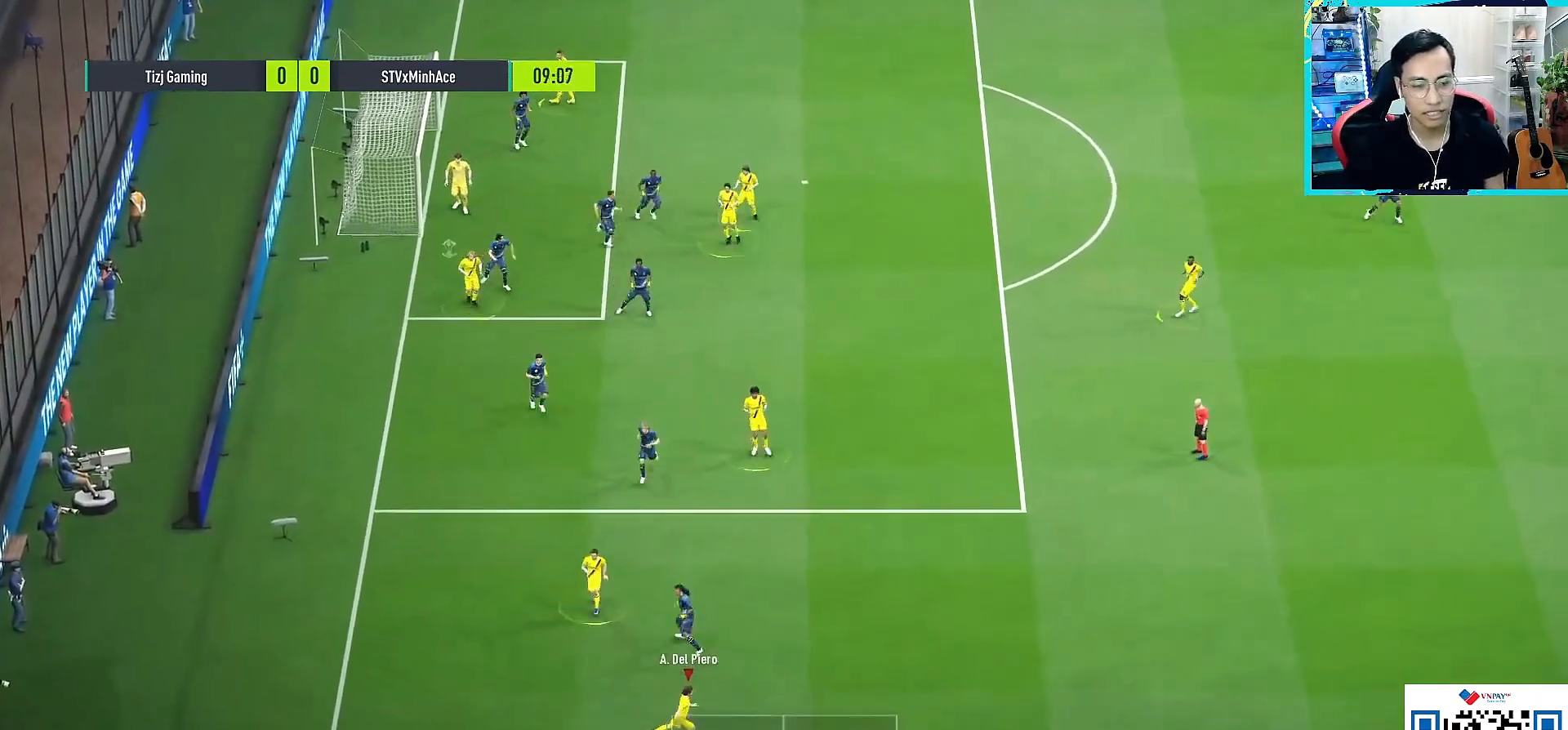
{"buttons": [], "left_stick": "up-right", "right_stick": "center", "events": [[183, "left_stick", "up-right"]]}
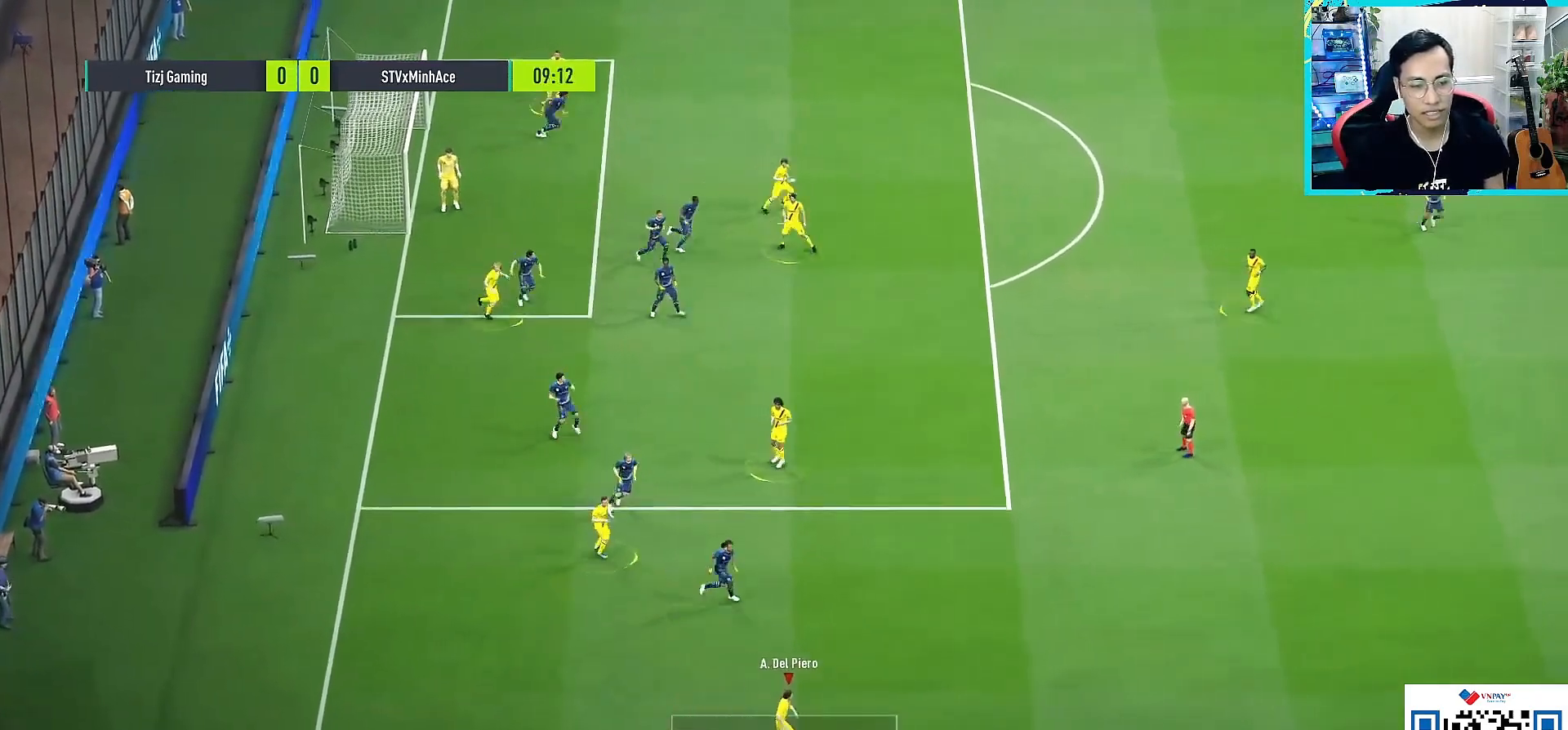
{"buttons": [], "left_stick": "up-right", "right_stick": "center", "events": [[50, "left_stick", "left"], [433, "left_stick", "up-right"]]}
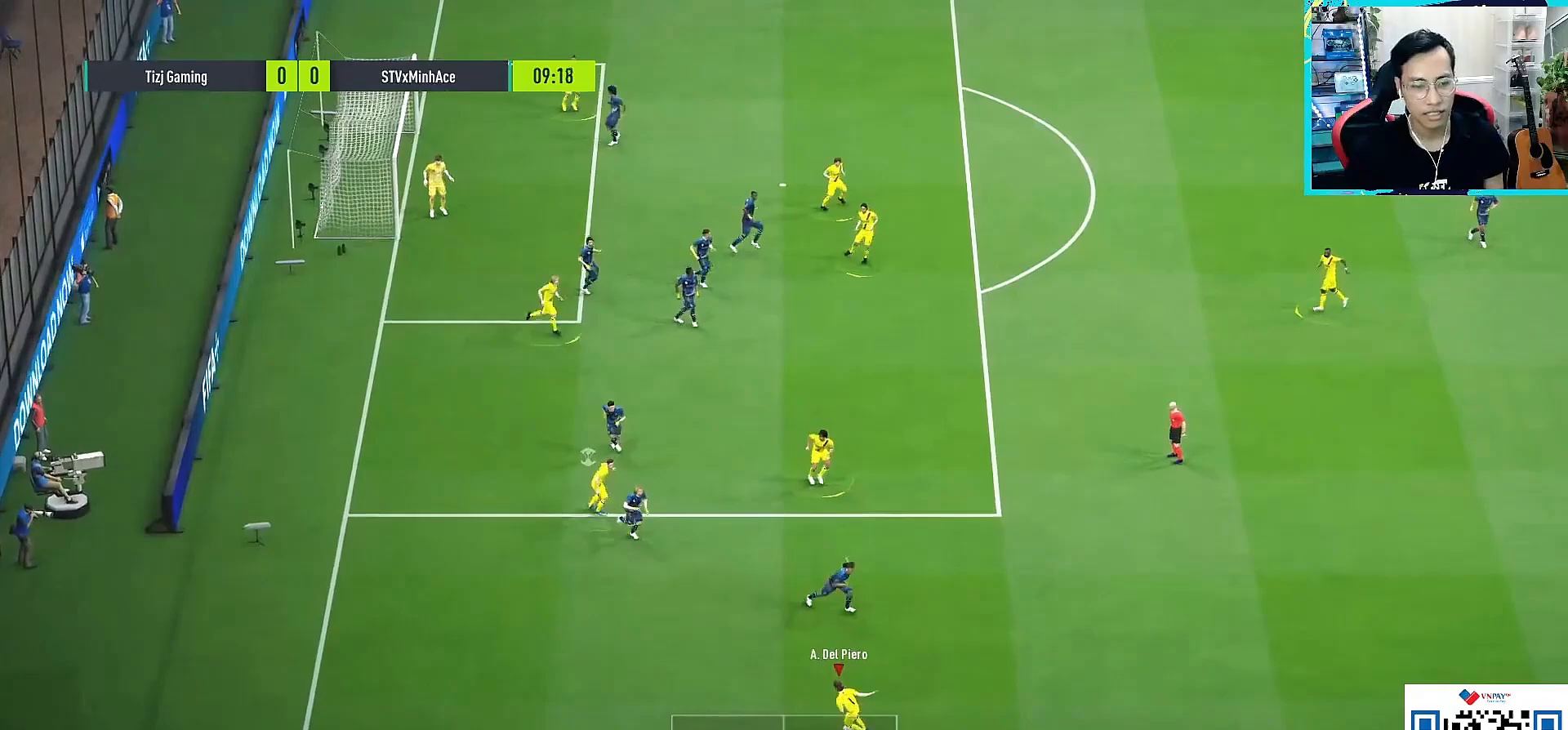
{"buttons": [], "left_stick": "right", "right_stick": "center", "events": [[383, "left_stick", "right"]]}
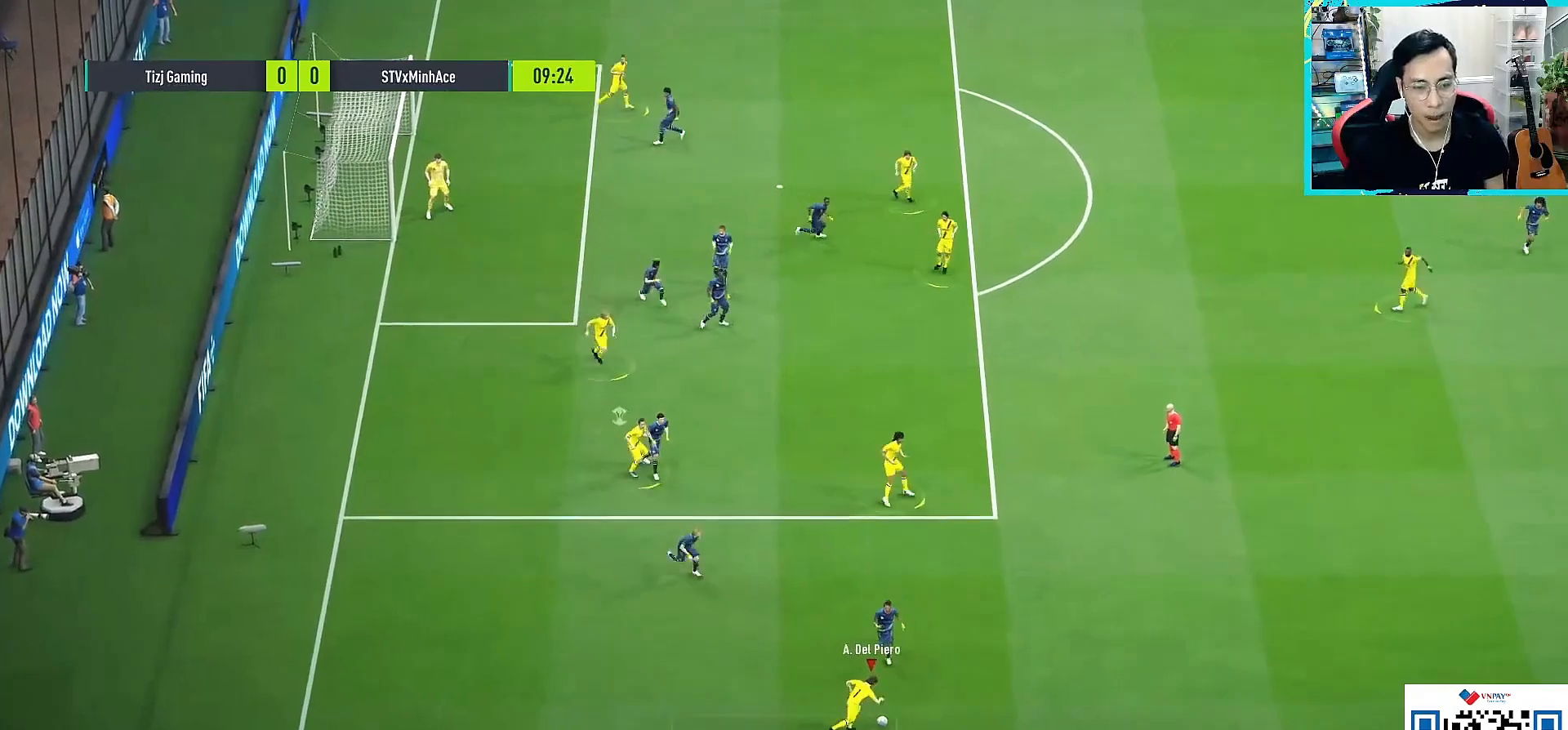
{"buttons": ["L1"], "left_stick": "up-right", "right_stick": "center", "events": [[333, "CROSS", "down"], [333, "left_stick", "up-right"], [367, "L1", "down"], [417, "CROSS", "up"]]}
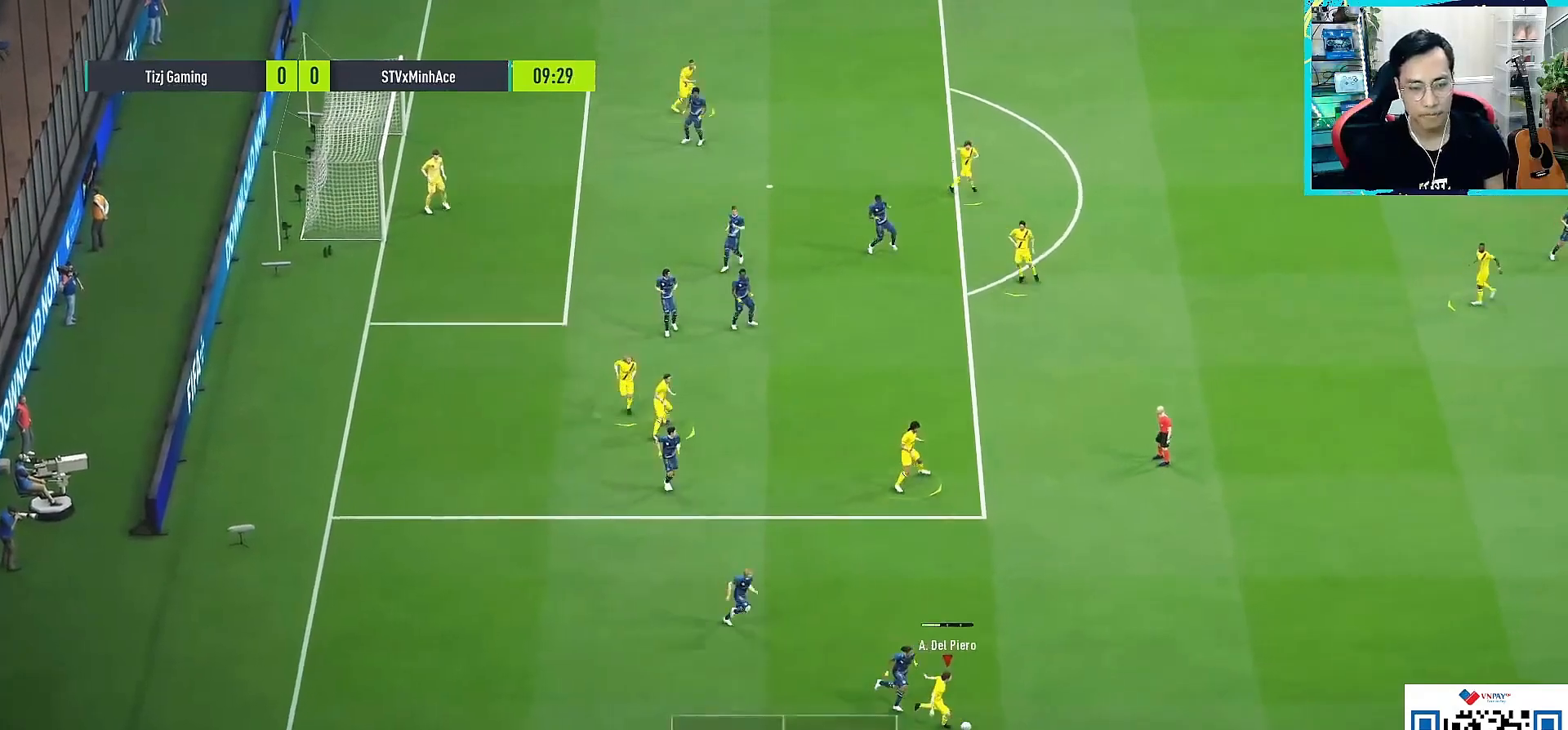
{"buttons": ["R1"], "left_stick": "up", "right_stick": "center", "events": [[33, "L1", "up"], [100, "R1", "down"], [417, "left_stick", "up"]]}
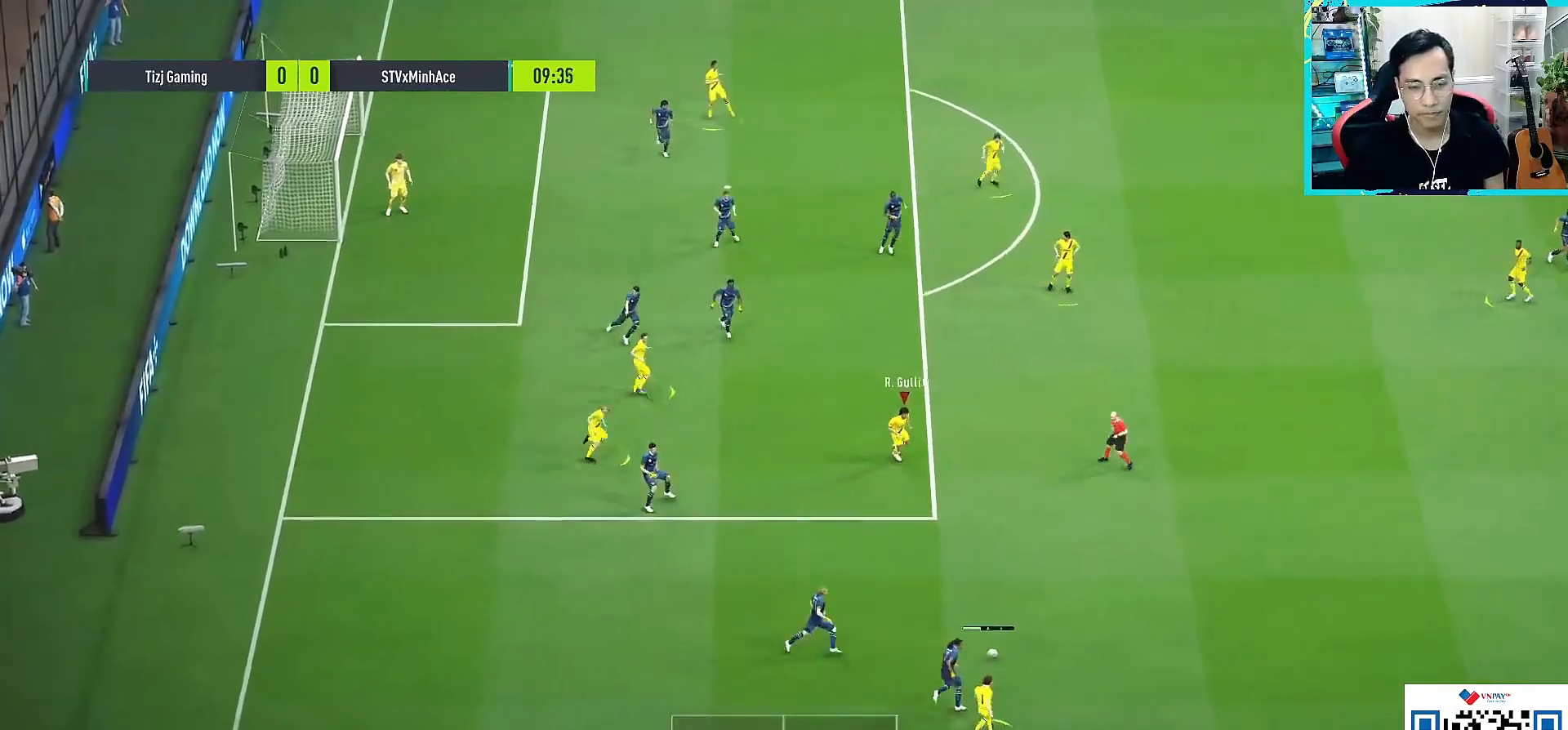
{"buttons": [], "left_stick": "up", "right_stick": "center", "events": [[233, "R1", "up"]]}
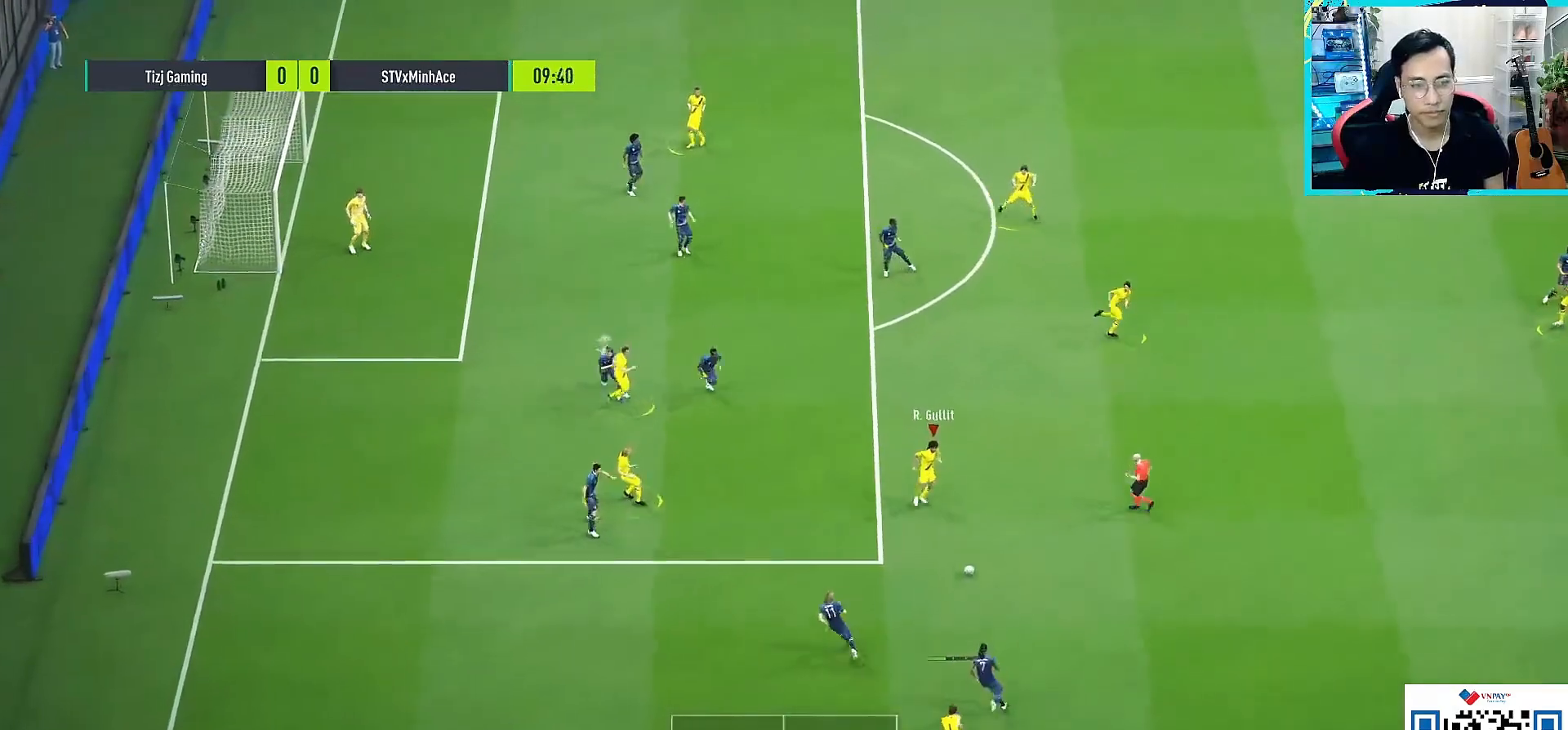
{"buttons": [], "left_stick": "up", "right_stick": "center", "events": []}
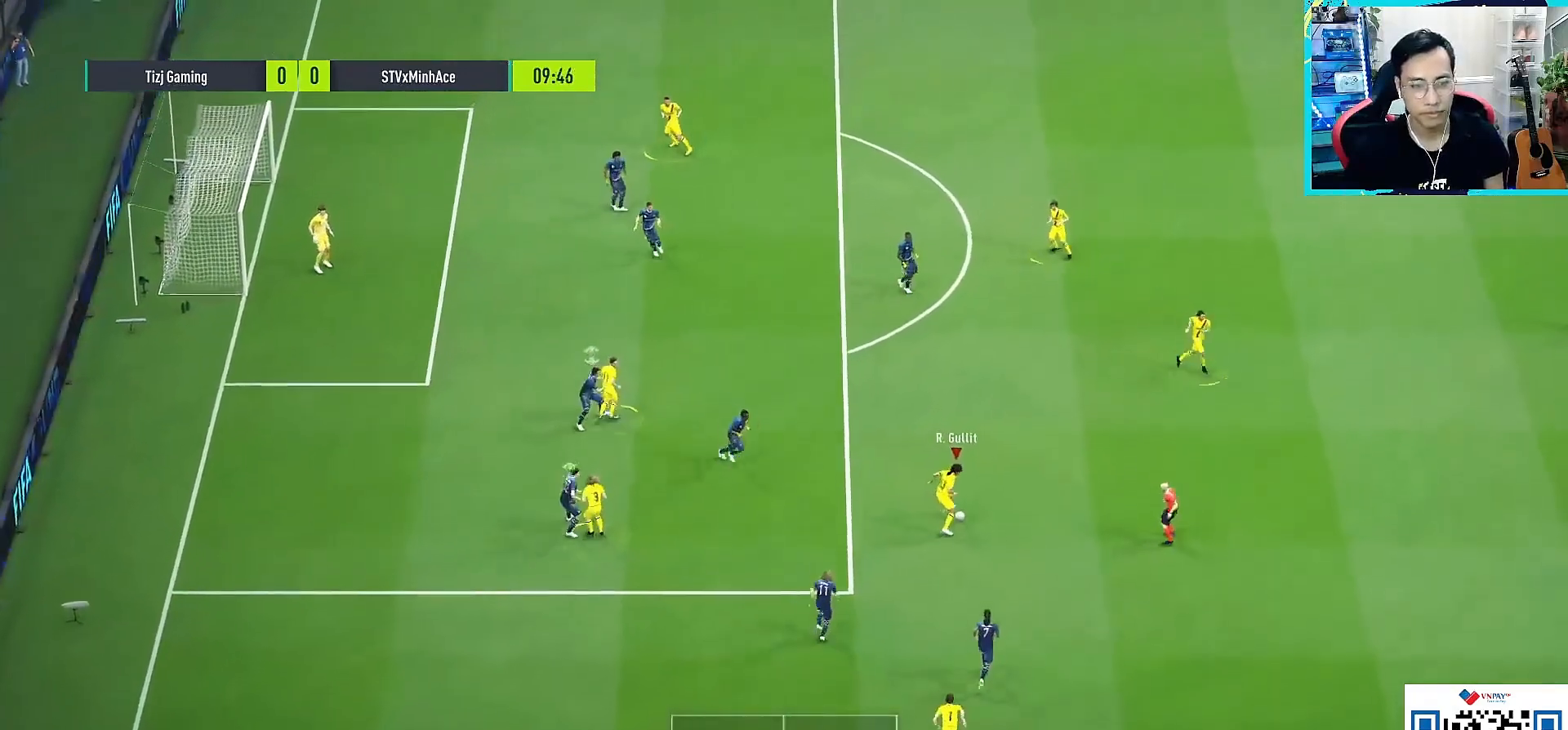
{"buttons": [], "left_stick": "down", "right_stick": "center", "events": [[67, "left_stick", "down"]]}
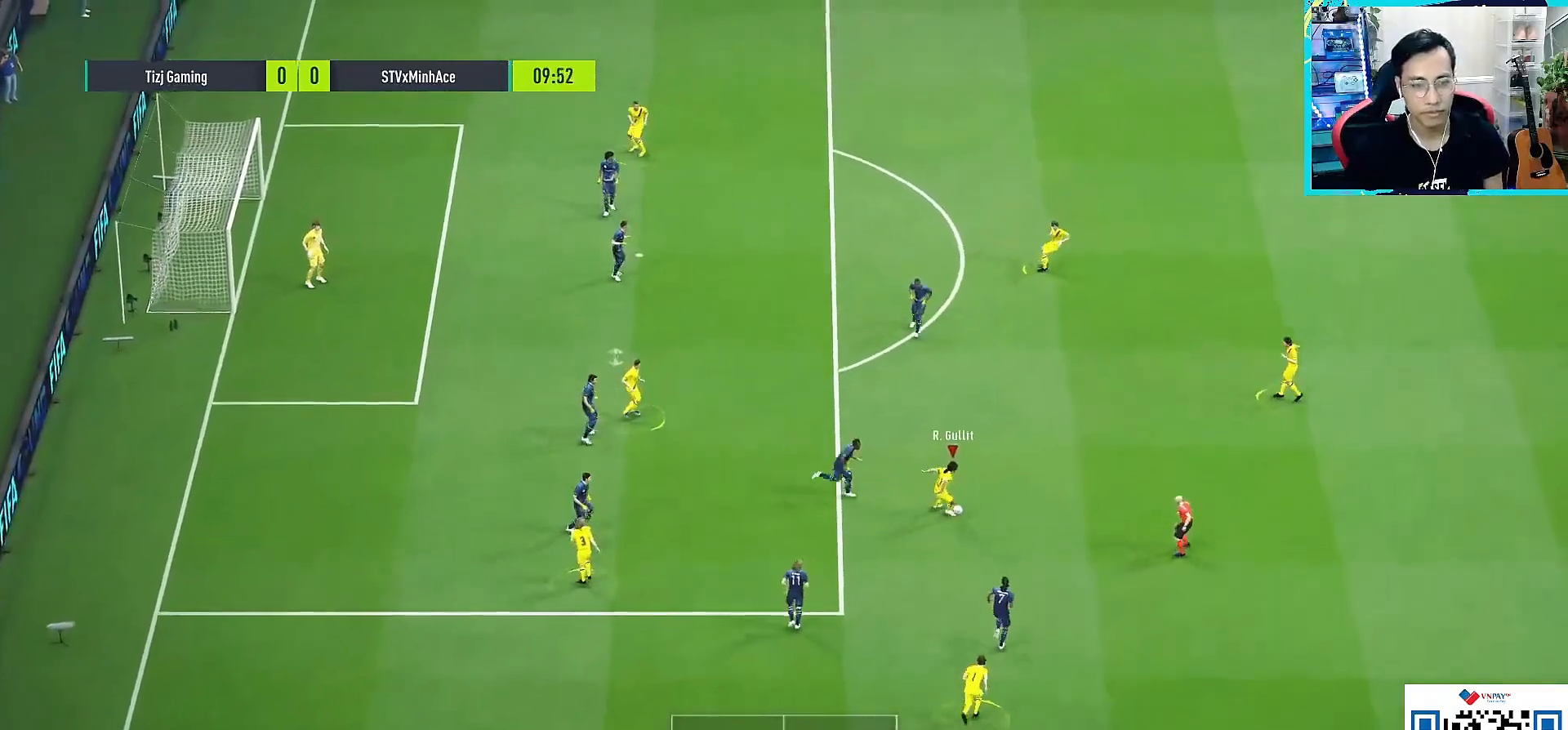
{"buttons": ["L2", "L3"], "left_stick": "up-right", "right_stick": "center", "events": [[383, "L2", "down"], [383, "L3", "down"], [400, "R2", "down"], [400, "left_stick", "up-right"], [483, "R2", "up"]]}
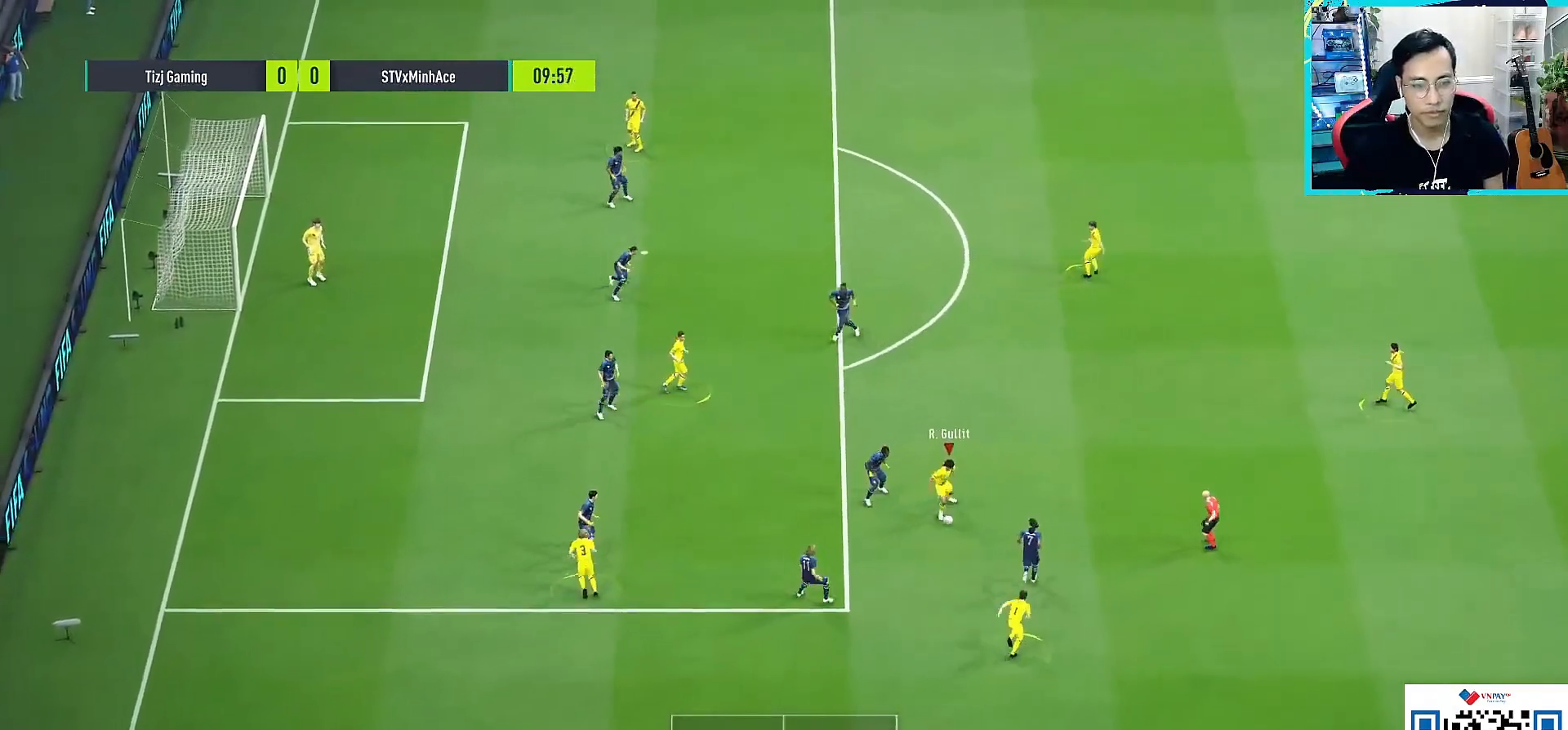
{"buttons": [], "left_stick": "up-right", "right_stick": "center", "events": [[17, "L3", "up"], [50, "L2", "up"]]}
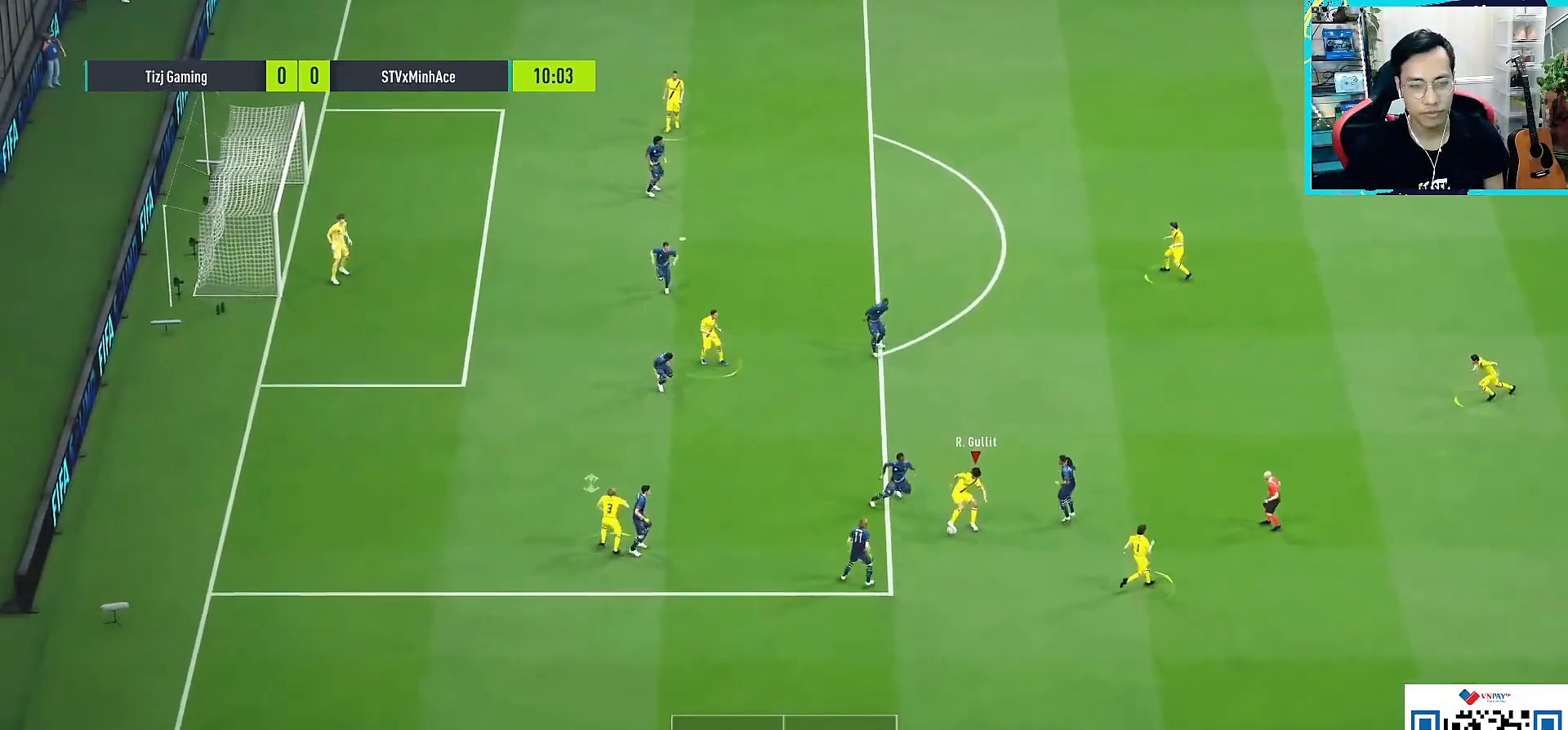
{"buttons": [], "left_stick": "down-right", "right_stick": "center", "events": [[133, "L1", "down"], [150, "left_stick", "down-right"], [300, "L1", "up"]]}
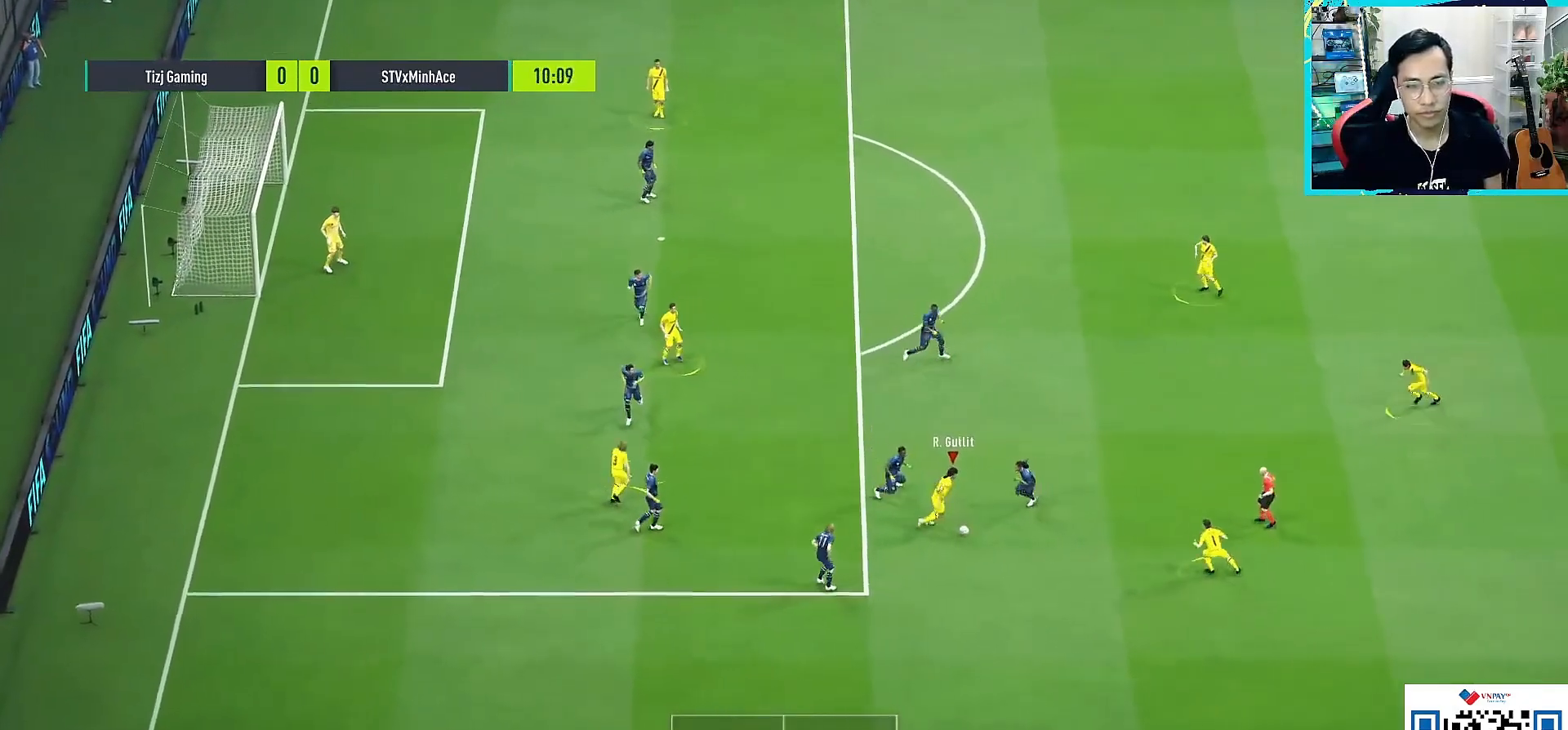
{"buttons": [], "left_stick": "center", "right_stick": "center", "events": [[217, "CROSS", "down"], [283, "L1", "down"], [300, "CROSS", "up"], [383, "L1", "up"], [383, "left_stick", "center"]]}
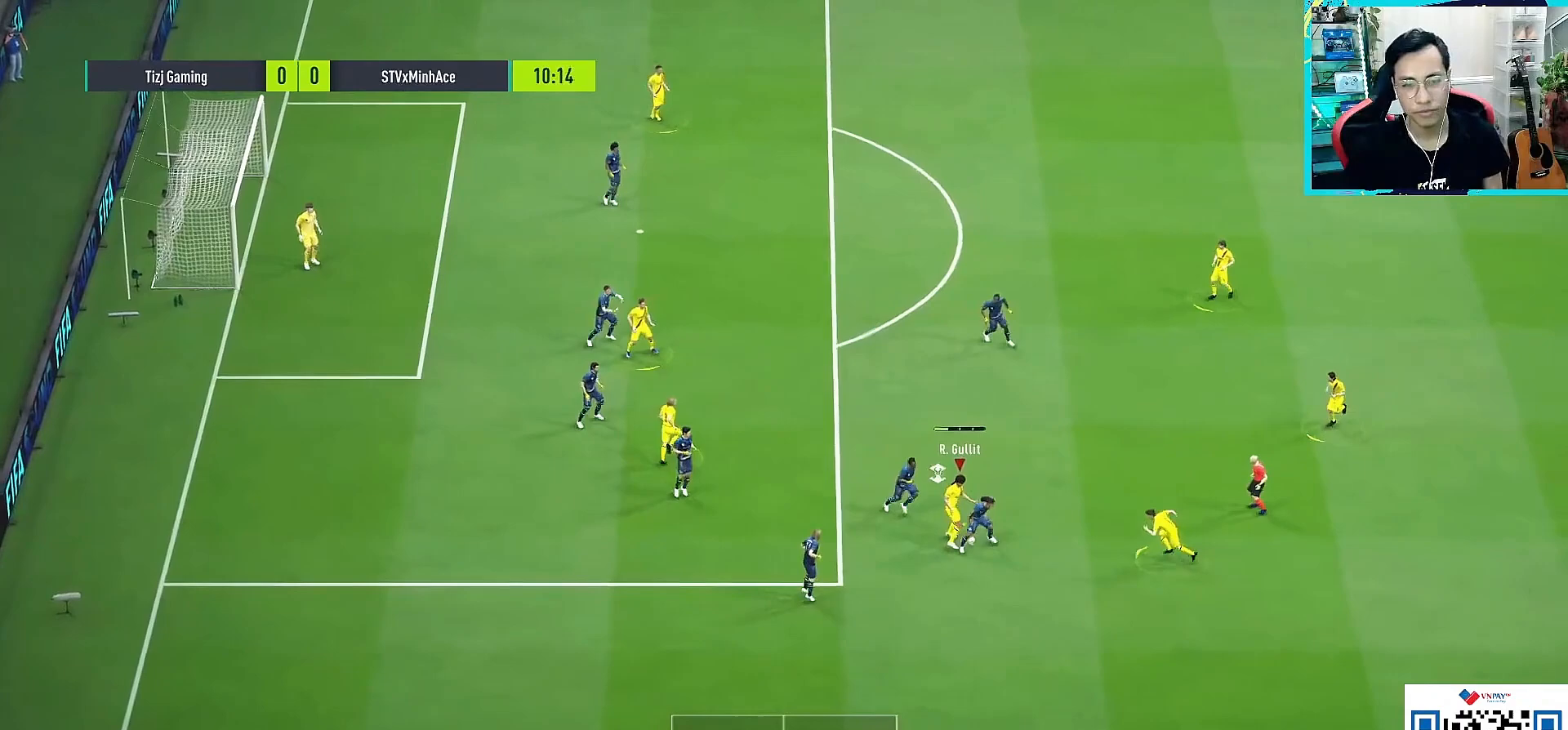
{"buttons": [], "left_stick": "up-right", "right_stick": "center", "events": [[50, "left_stick", "up-right"], [333, "CROSS", "down"], [417, "L1", "down"], [433, "CROSS", "up"], [483, "L1", "up"]]}
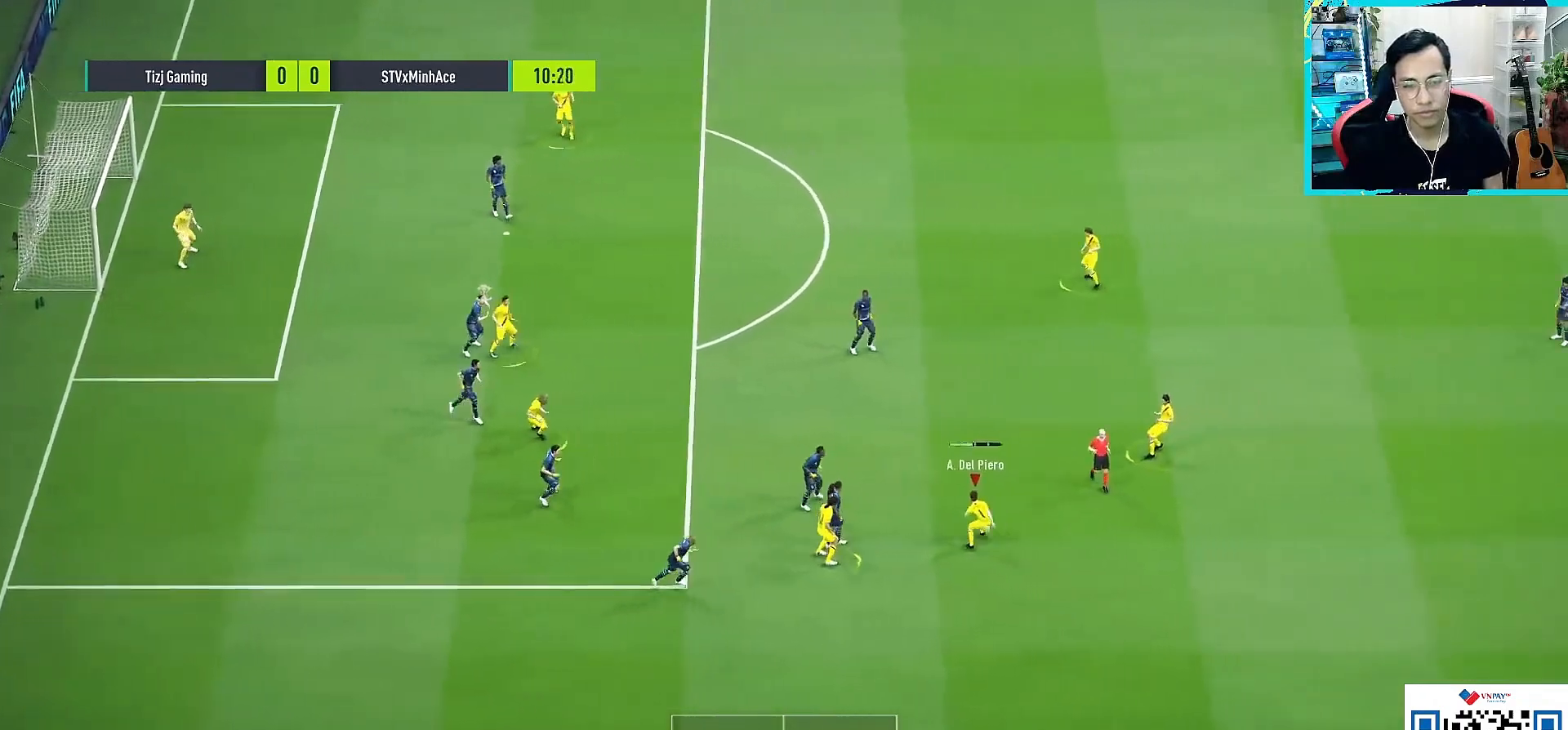
{"buttons": [], "left_stick": "up", "right_stick": "center", "events": [[67, "left_stick", "up"], [200, "CROSS", "down"], [200, "L1", "down"], [283, "CROSS", "up"], [317, "L1", "up"]]}
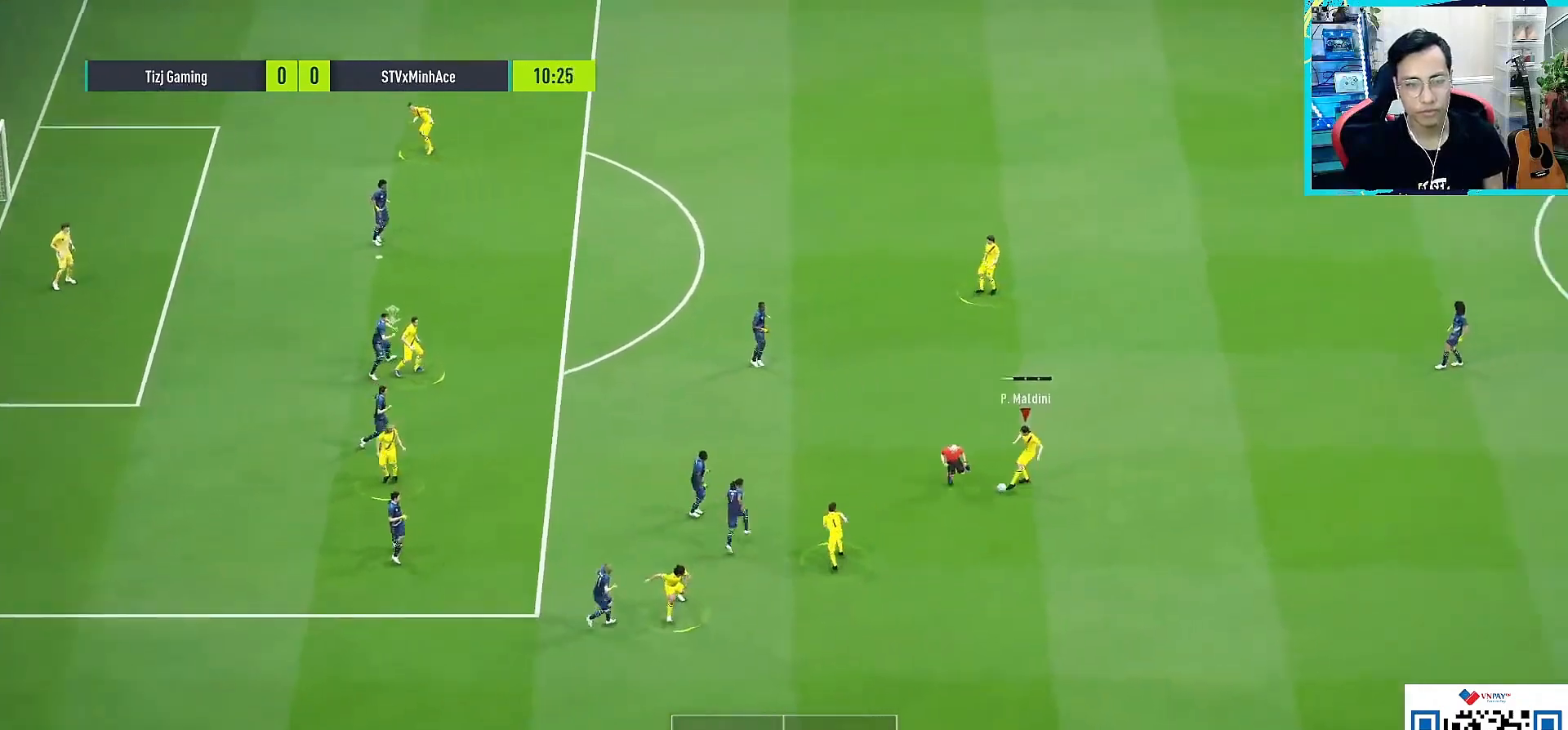
{"buttons": [], "left_stick": "up", "right_stick": "center", "events": [[350, "R2", "down"], [467, "R2", "up"]]}
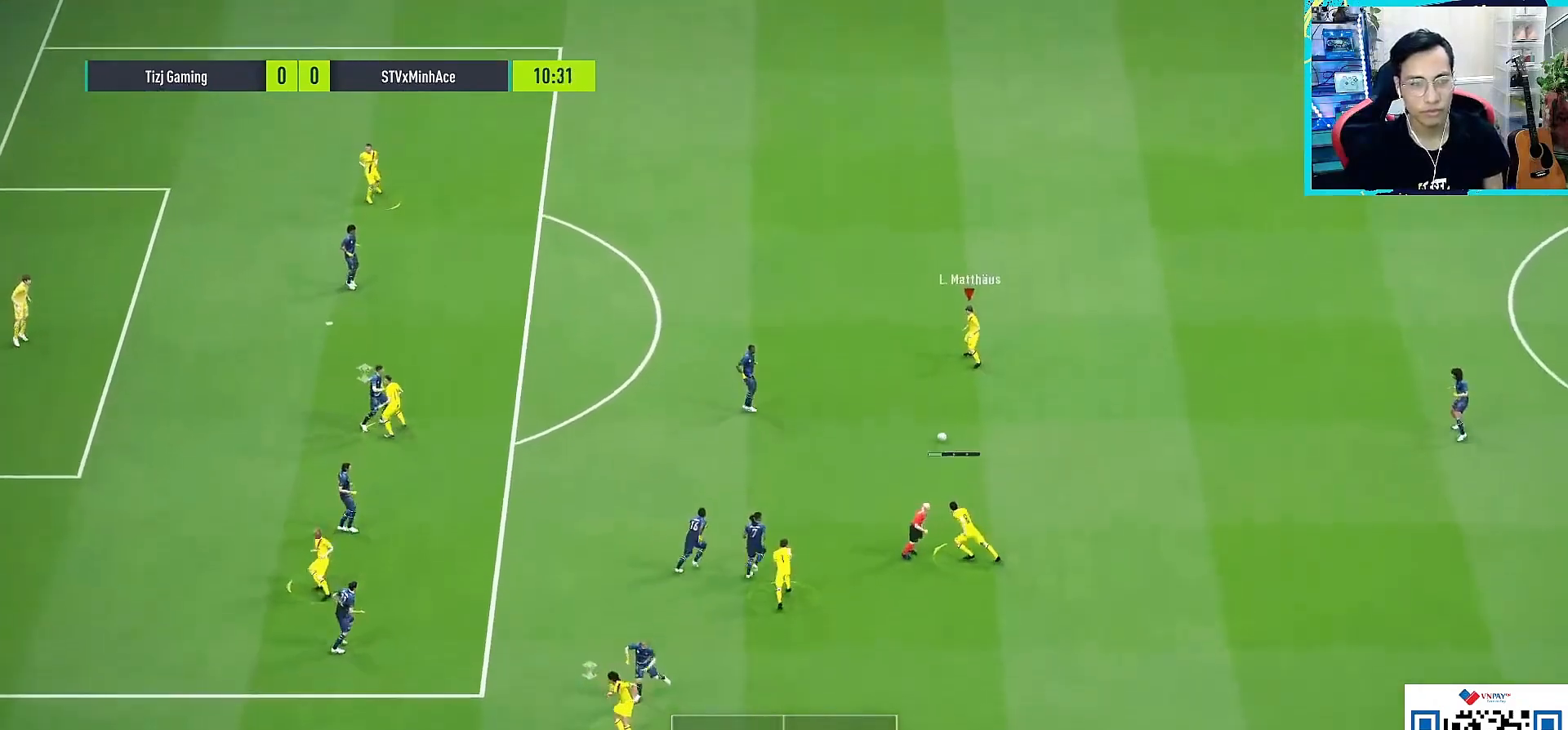
{"buttons": [], "left_stick": "up", "right_stick": "center", "events": [[17, "R2", "down"], [67, "R1", "down"], [150, "R1", "up"], [150, "R2", "up"], [233, "R2", "down"], [350, "R2", "up"]]}
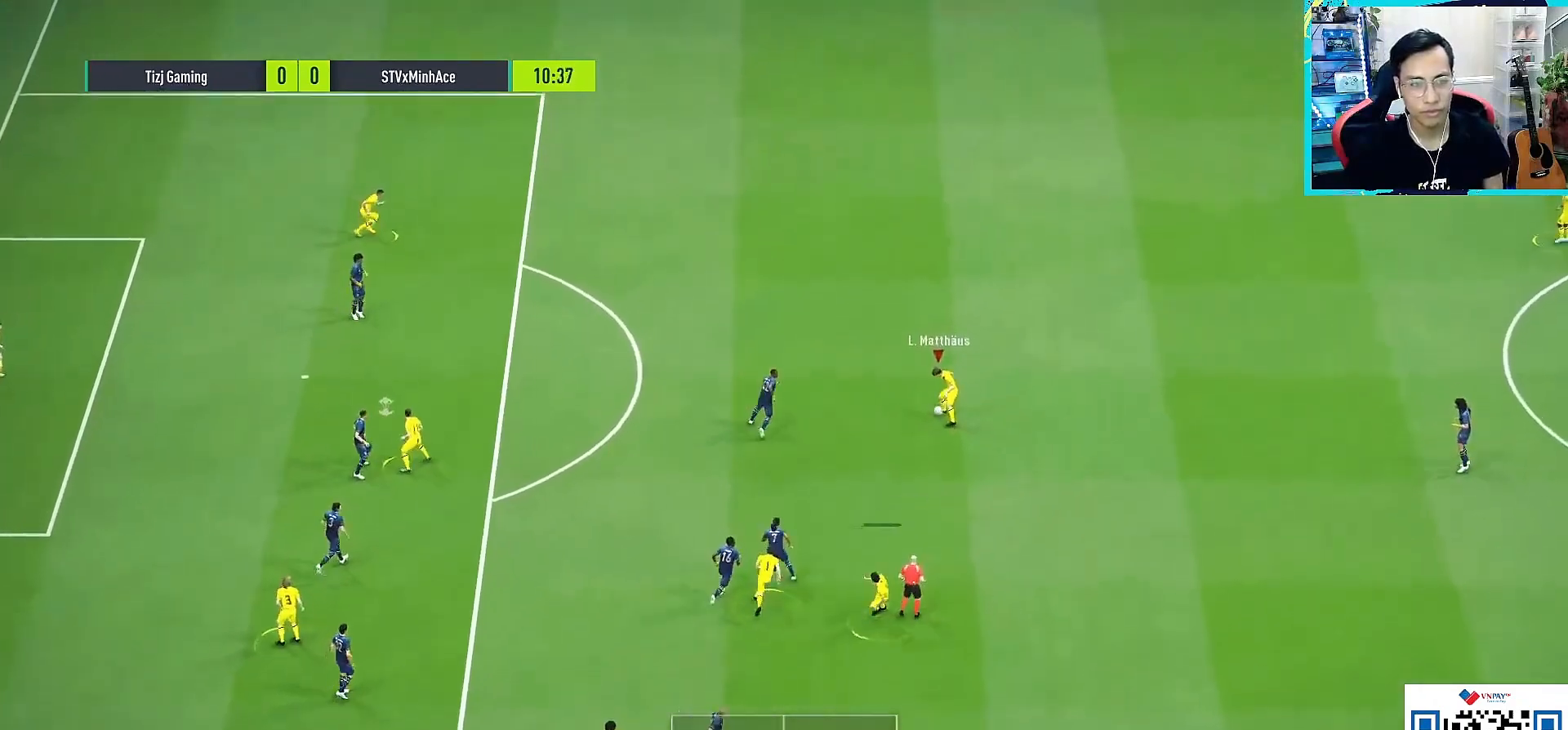
{"buttons": [], "left_stick": "up", "right_stick": "center", "events": []}
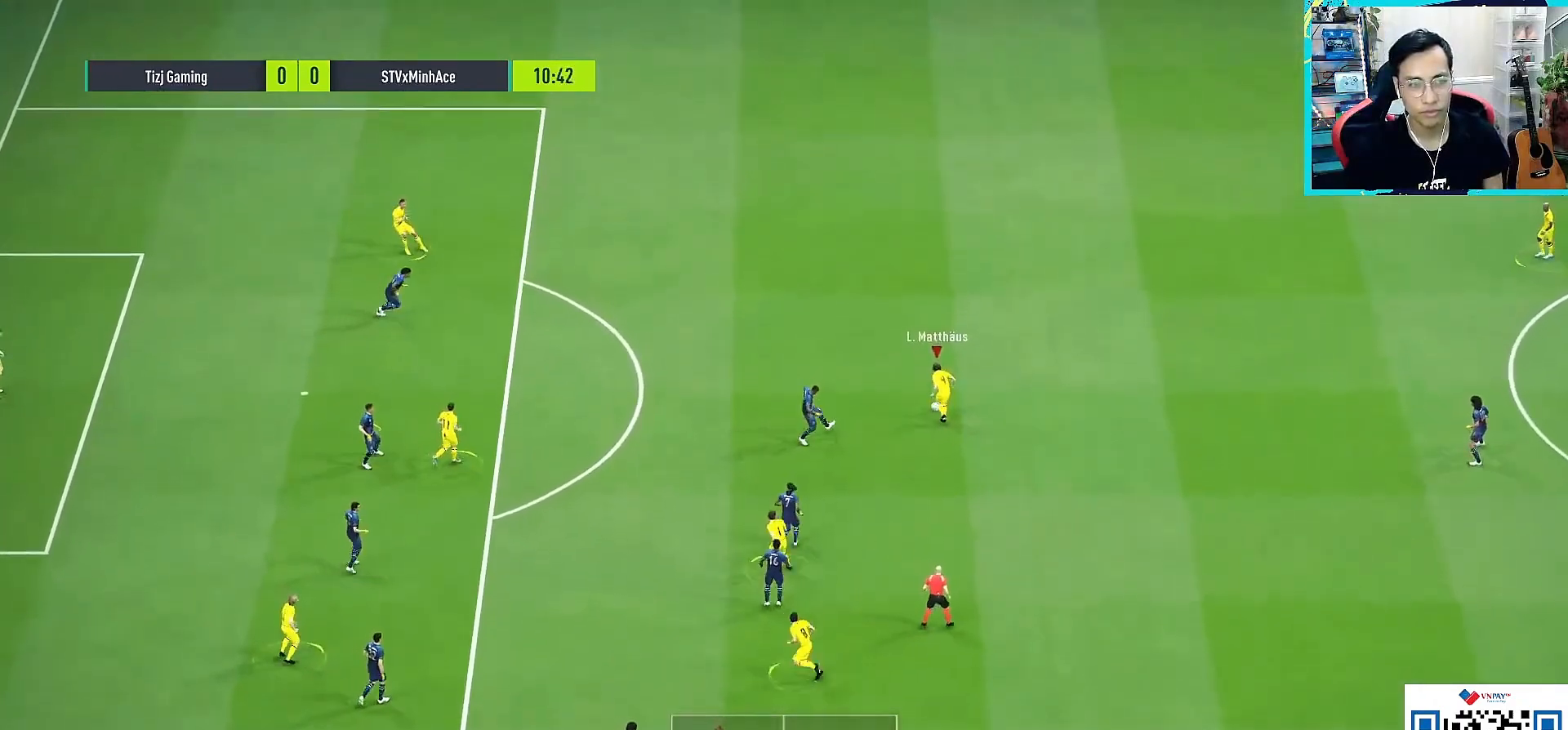
{"buttons": ["L2", "L3"], "left_stick": "down-right", "right_stick": "center", "events": [[267, "left_stick", "up-right"], [433, "left_stick", "down-right"], [467, "L2", "down"], [483, "L3", "down"]]}